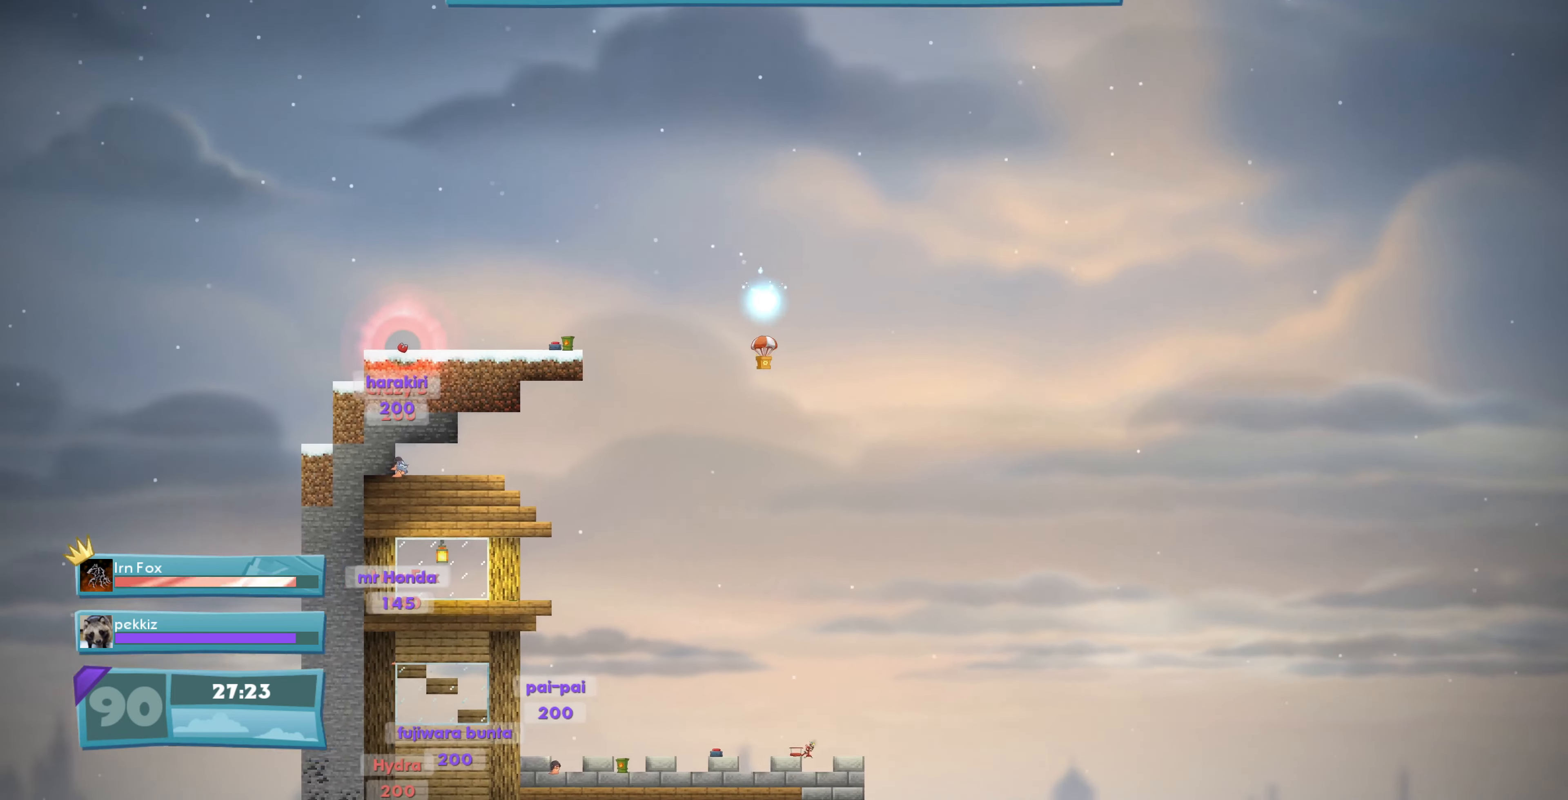
Gameplay with a controller (PlayStation layout); each line is a JSON object with the inputs held at the frame after it. "events" lists button and stick changes between this image and that frame as [ms after this image, input, new state], when the widget could be followed in between.
{"buttons": [], "left_stick": "center", "right_stick": "down-right", "events": [[367, "right_stick", "down-right"]]}
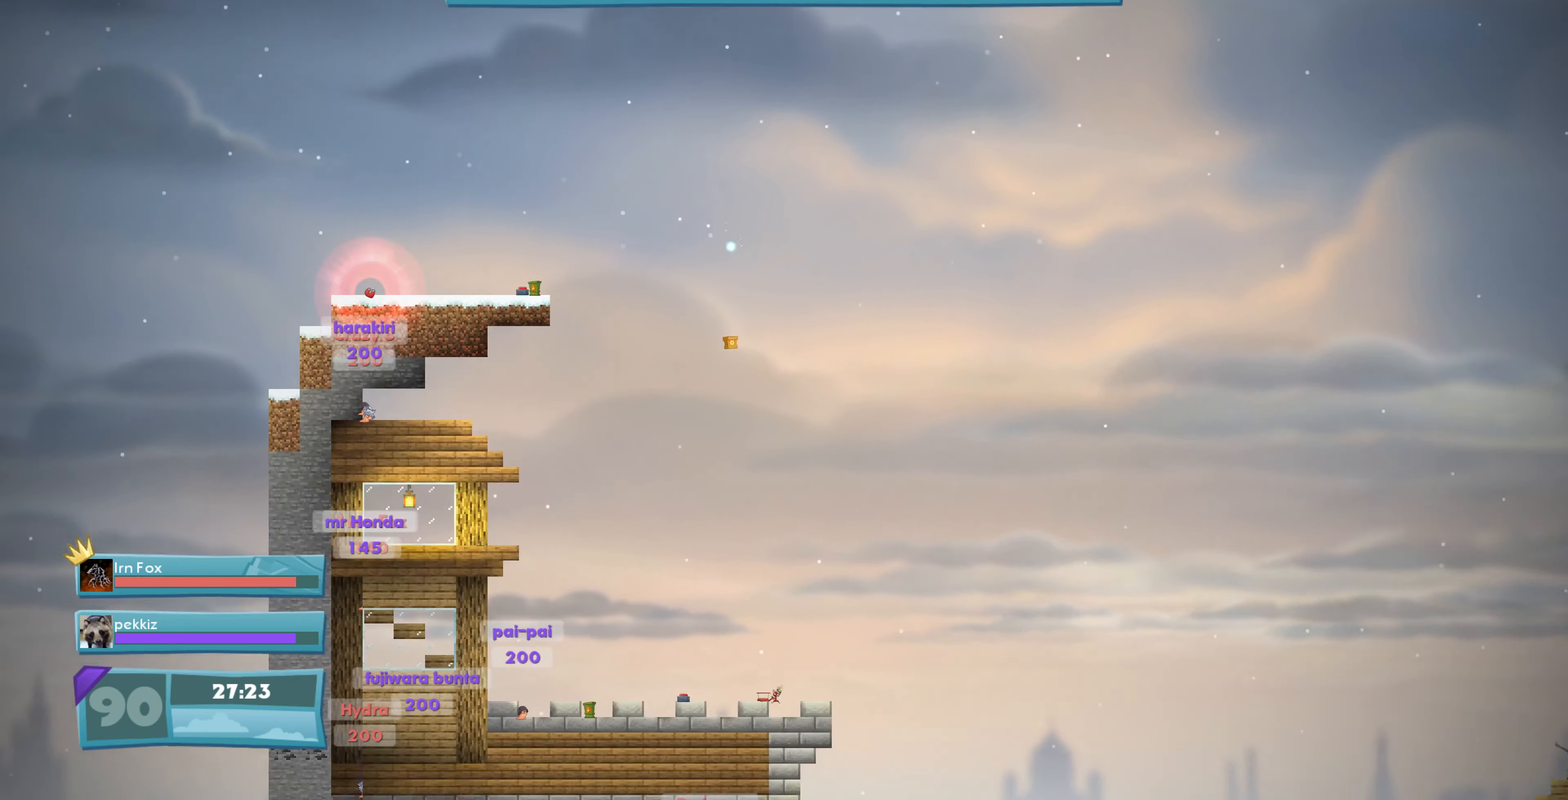
{"buttons": [], "left_stick": "center", "right_stick": "down-right", "events": []}
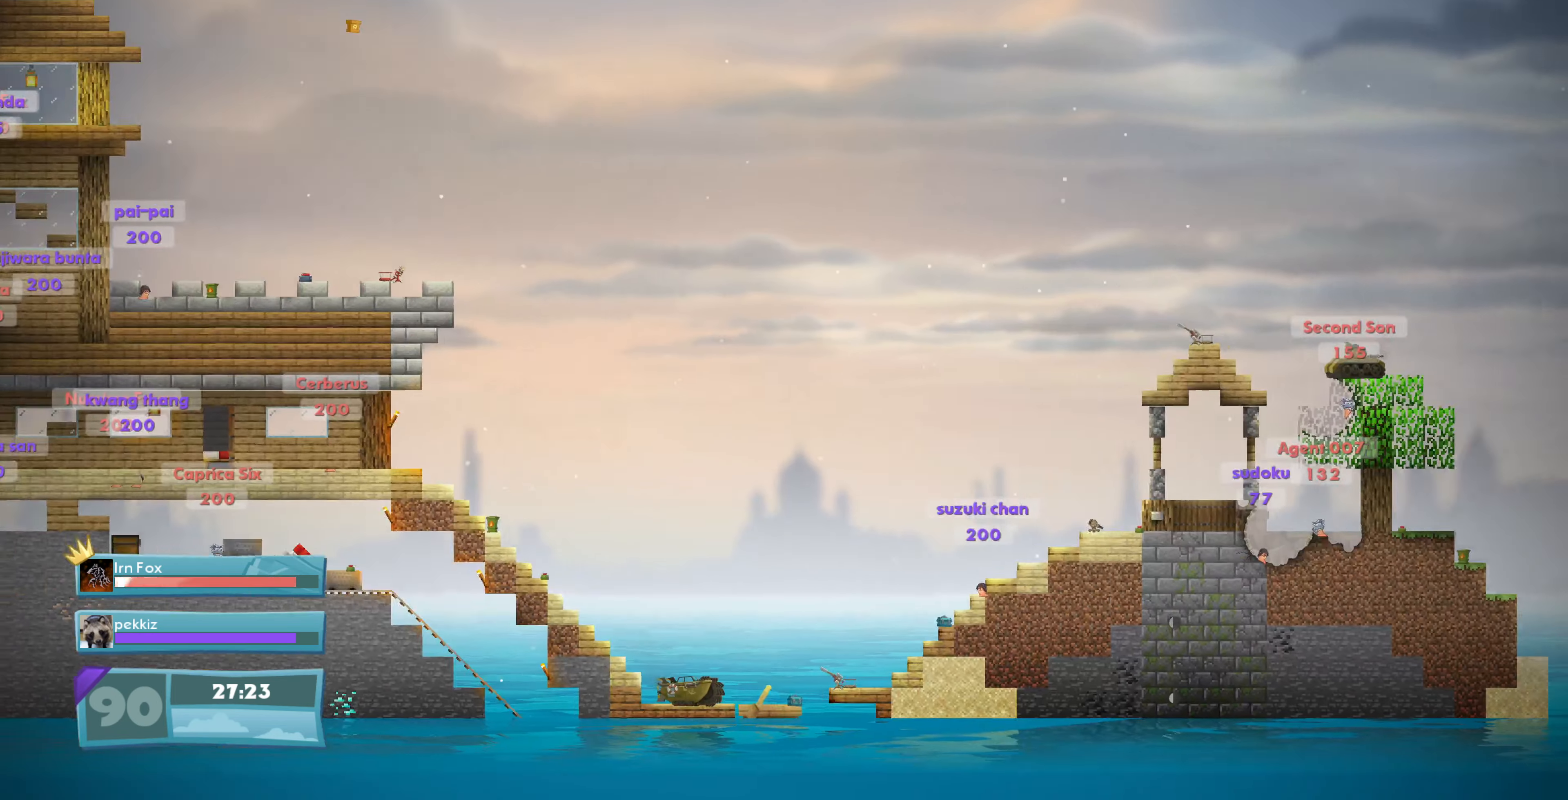
{"buttons": [], "left_stick": "center", "right_stick": "center", "events": [[67, "right_stick", "center"]]}
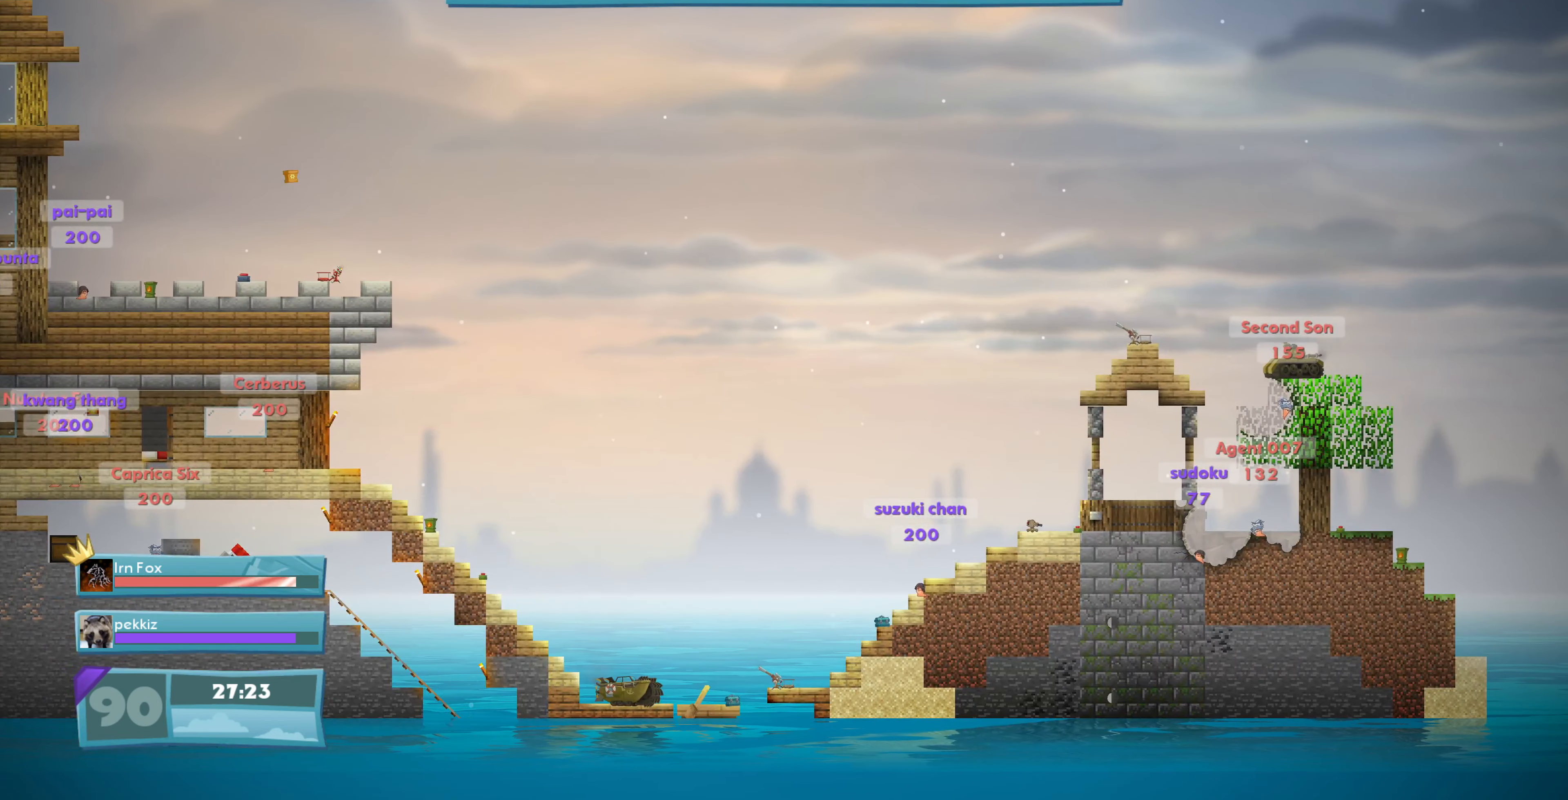
{"buttons": [], "left_stick": "center", "right_stick": "center", "events": []}
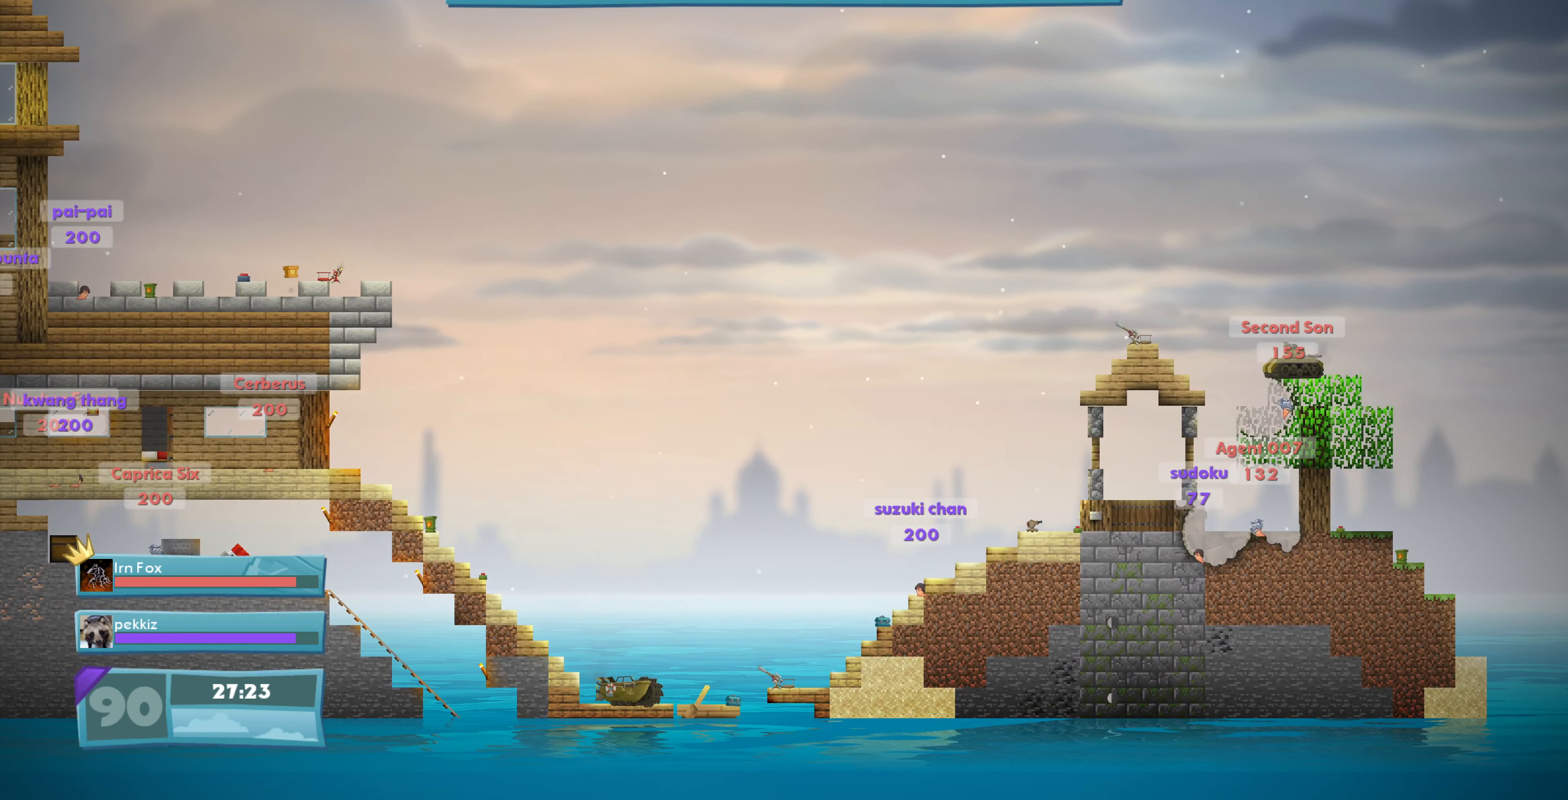
{"buttons": [], "left_stick": "center", "right_stick": "center", "events": []}
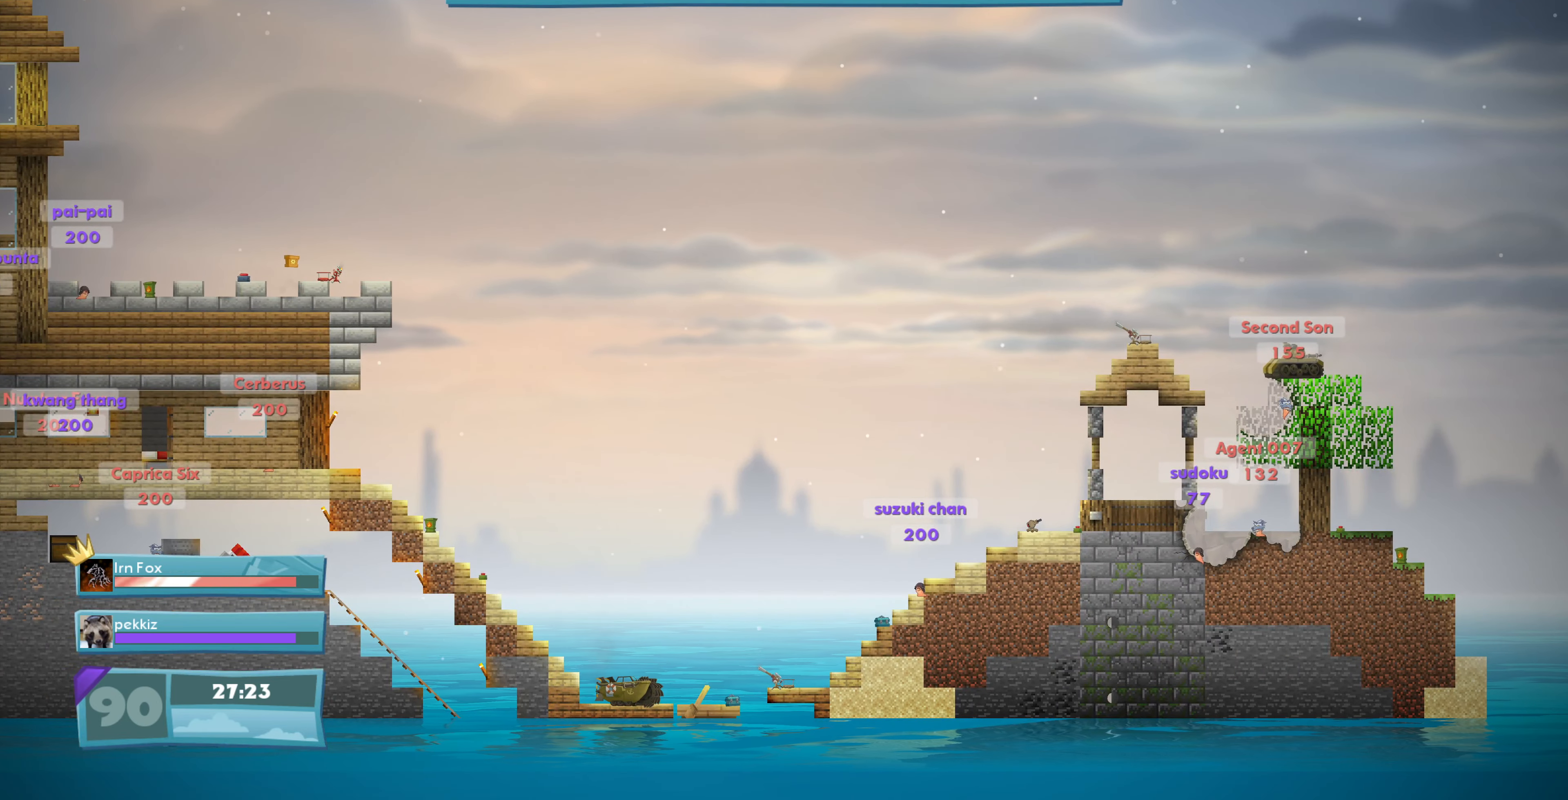
{"buttons": [], "left_stick": "center", "right_stick": "center", "events": []}
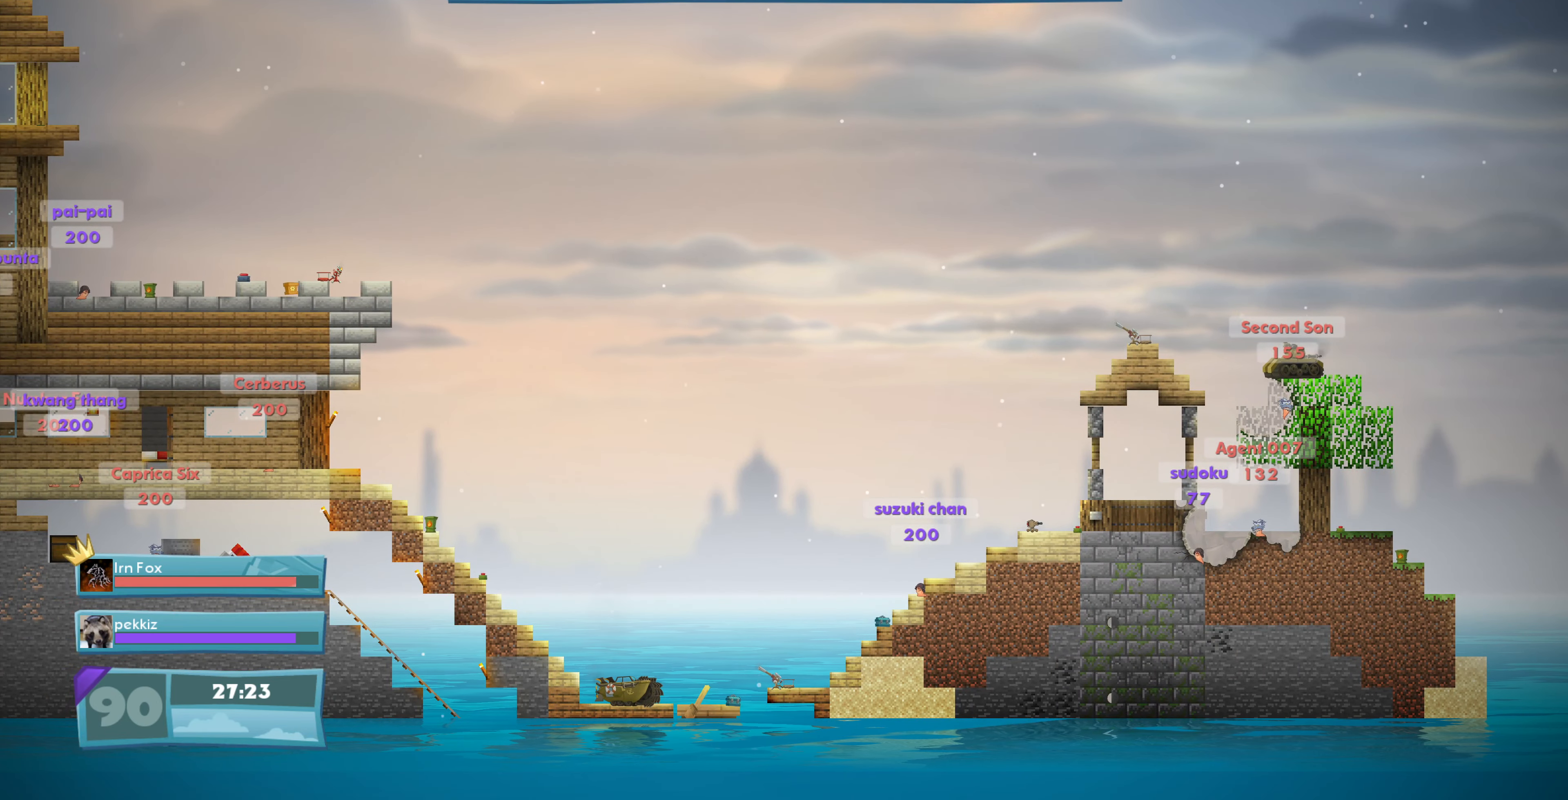
{"buttons": [], "left_stick": "center", "right_stick": "center", "events": []}
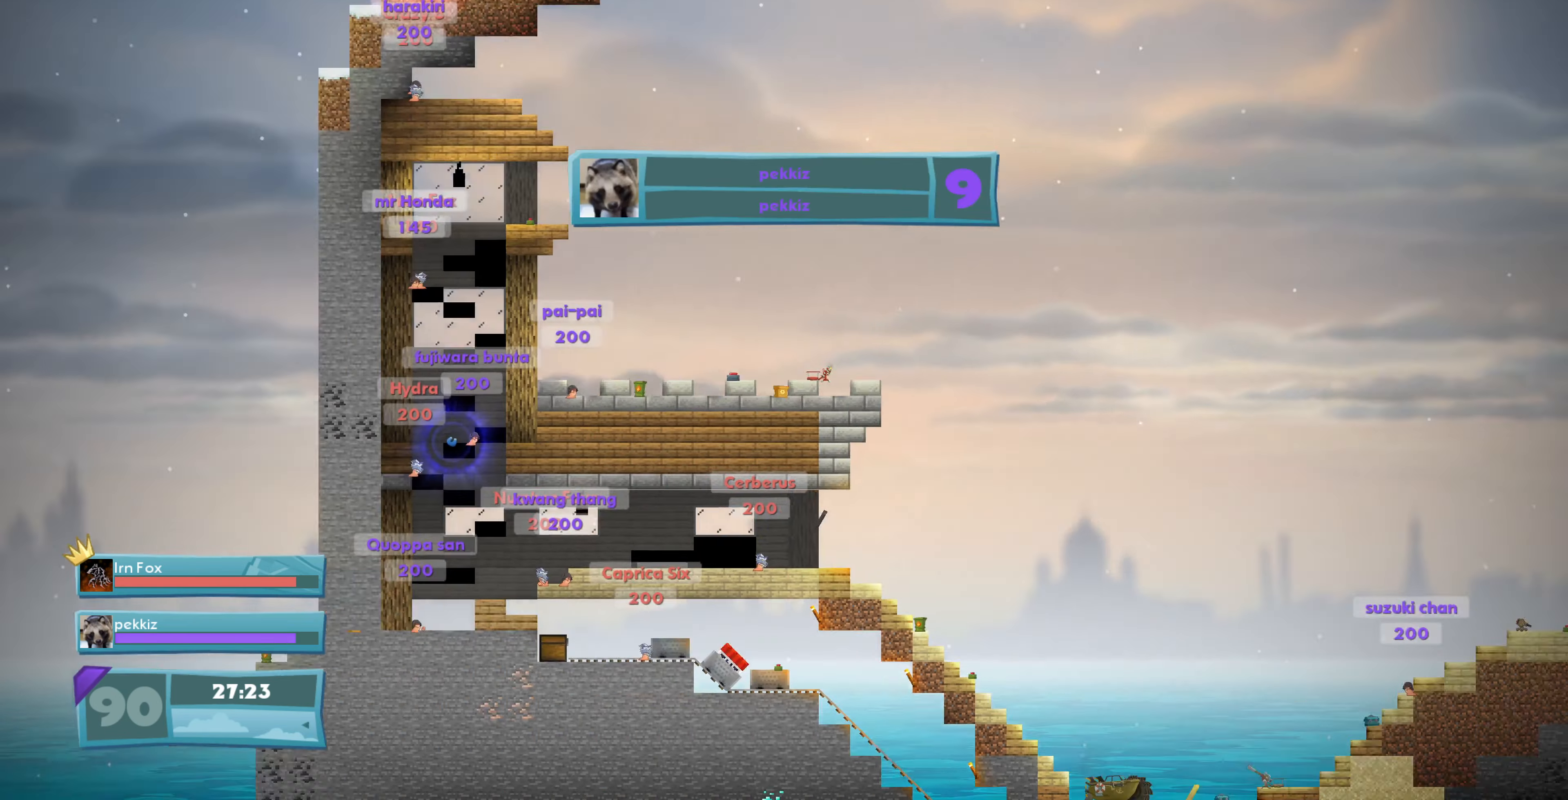
{"buttons": [], "left_stick": "center", "right_stick": "center", "events": []}
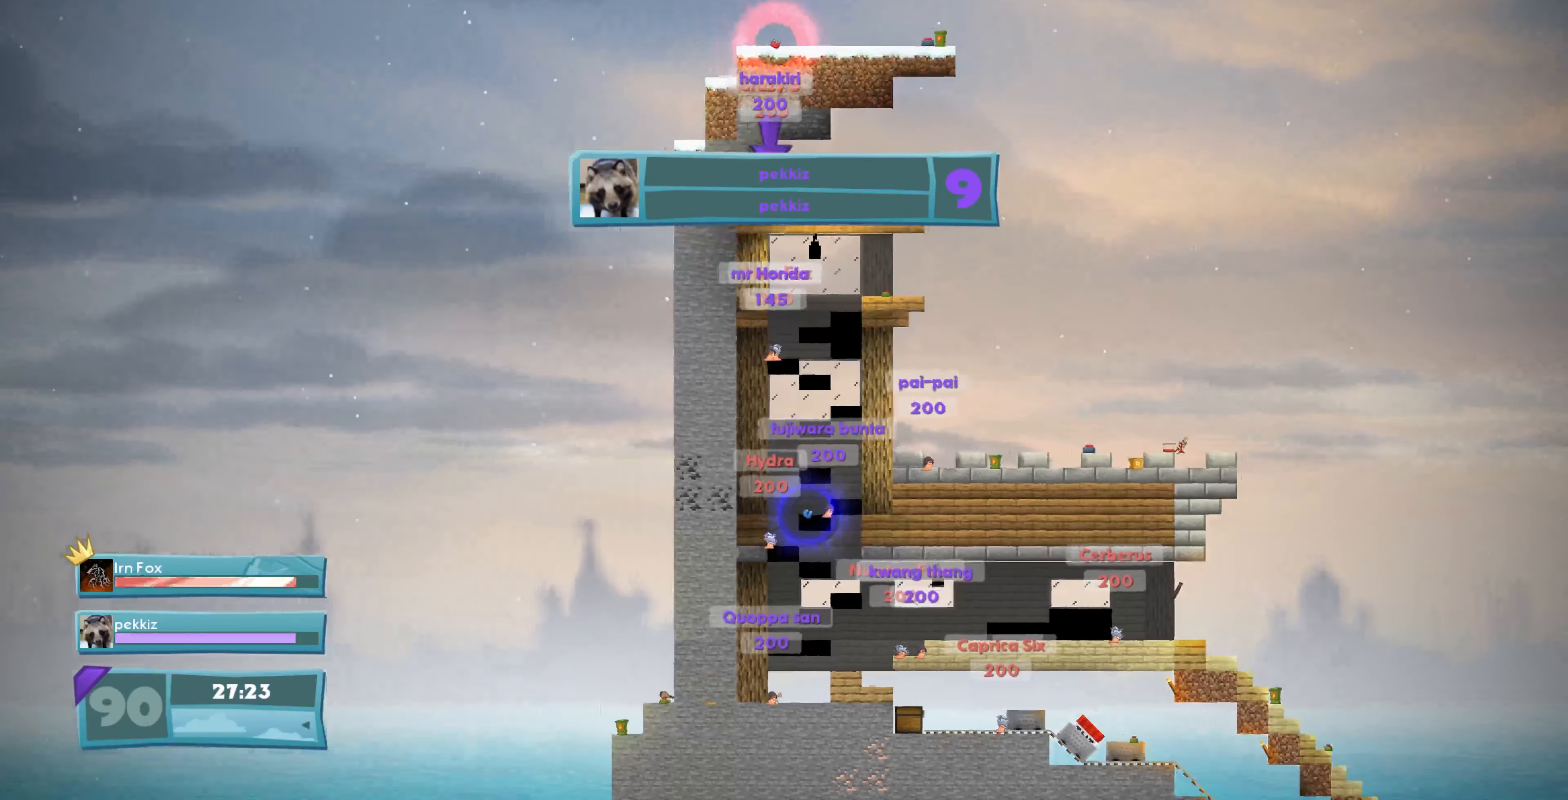
{"buttons": [], "left_stick": "center", "right_stick": "down-right", "events": [[200, "right_stick", "down-right"]]}
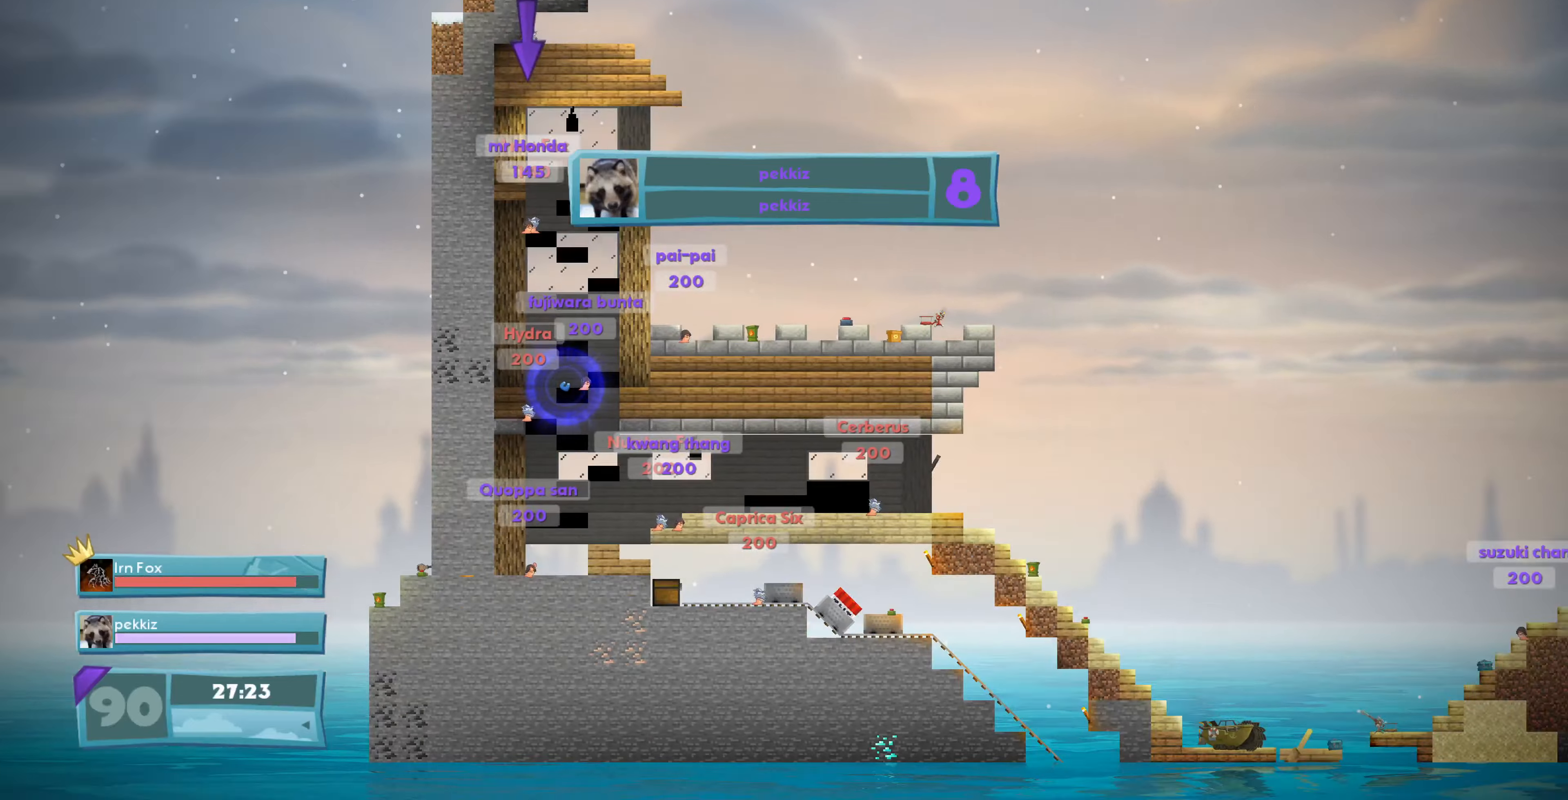
{"buttons": [], "left_stick": "center", "right_stick": "center", "events": [[366, "right_stick", "center"]]}